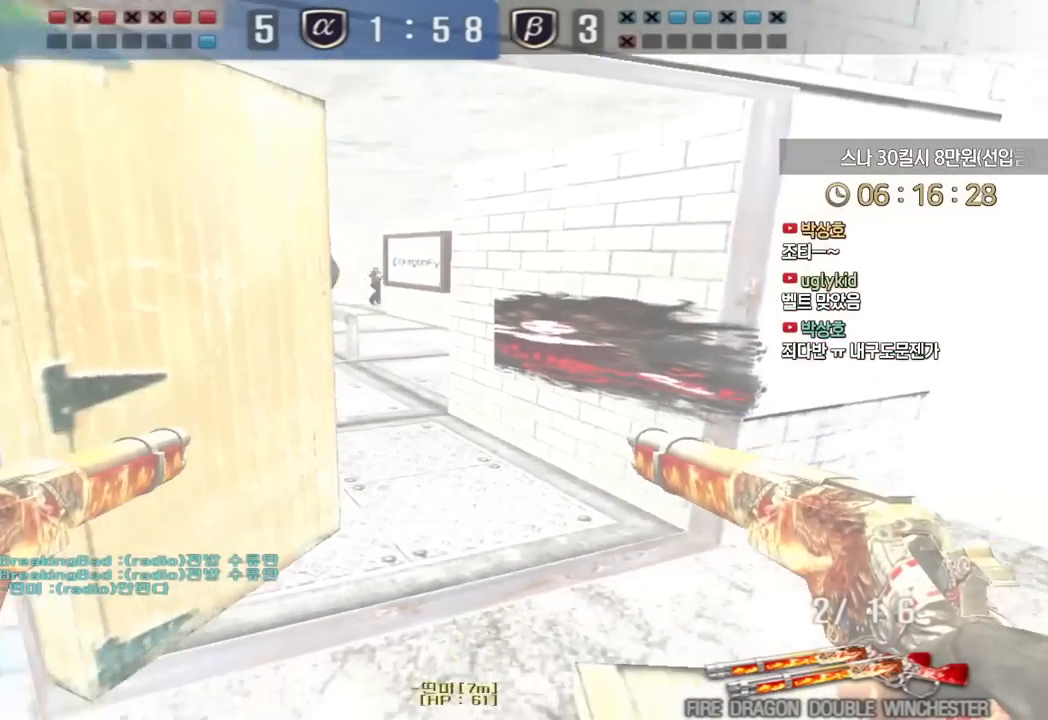
Gameplay with keyboard; each line is a JSON object with the keys held at the frame after it. "events" lists presses ("down") and releases ("up") of "a", "ctrl", "d", "e", "f", "q", "r", "s", "shift", "space", "tab" and "w" between this image and that frame as [ms after this image, input, new state], when the widget could be followed in between. No other keys are recorded. Mouse input is not recorded.
{"keys": ["ctrl"]}
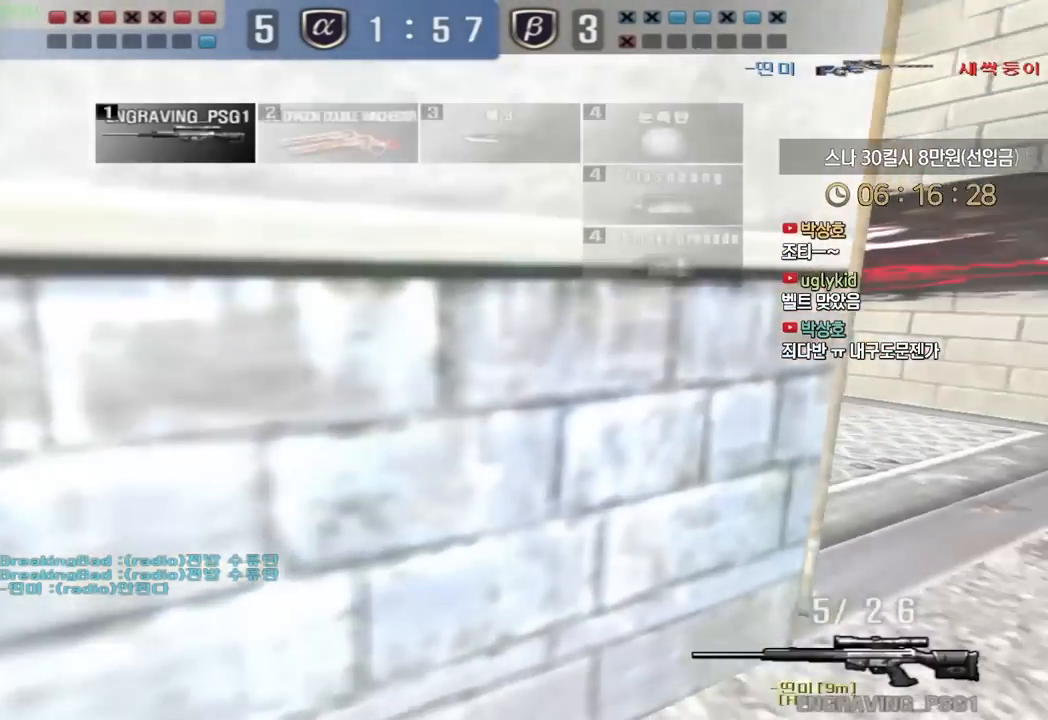
{"keys": ["d", "w"], "events": [[17, "d", "down"], [17, "s", "down"], [33, "ctrl", "up"], [217, "s", "up"], [233, "ctrl", "down"], [233, "d", "up"], [283, "a", "down"], [317, "w", "down"], [350, "ctrl", "up"], [417, "d", "down"], [467, "a", "up"]]}
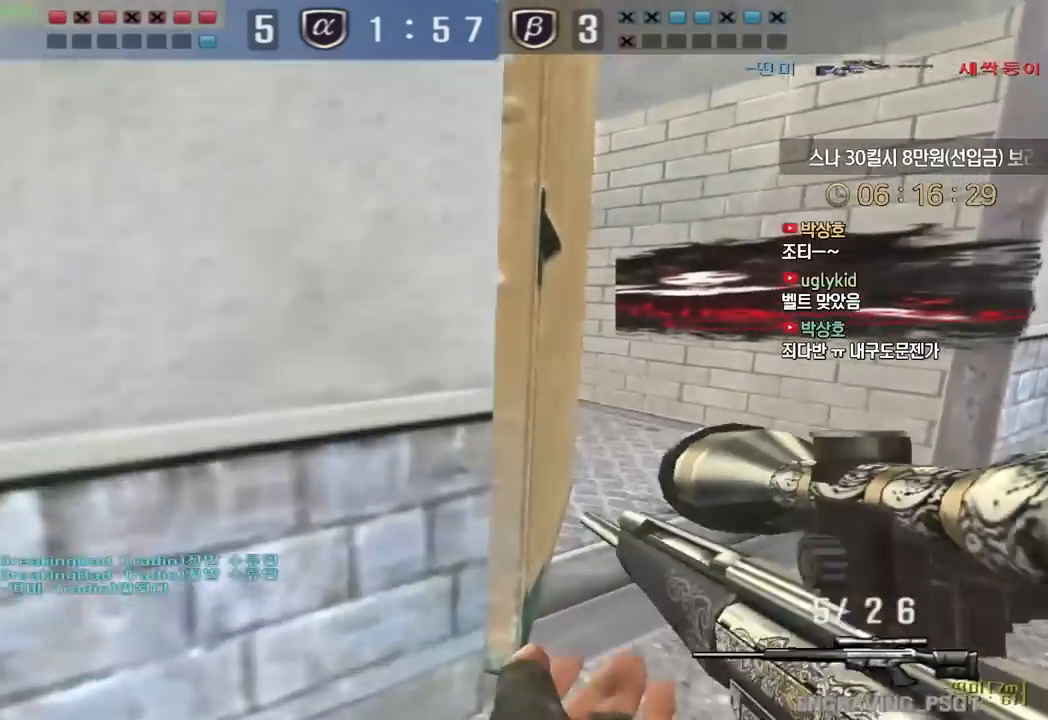
{"keys": ["d", "s"], "events": [[117, "ctrl", "down"], [150, "d", "up"], [150, "space", "down"], [150, "w", "up"], [183, "ctrl", "up"], [200, "d", "down"], [217, "w", "down"], [233, "space", "up"], [400, "w", "up"], [467, "s", "down"]]}
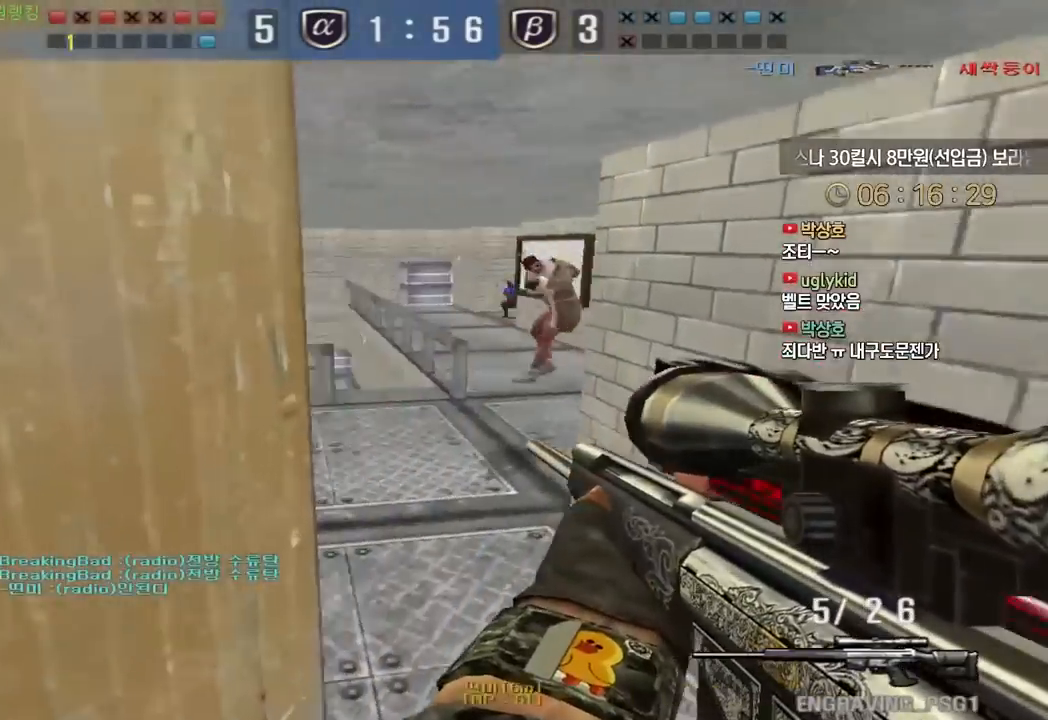
{"keys": ["d", "w"], "events": [[167, "a", "down"], [183, "d", "up"], [233, "d", "down"], [233, "s", "up"], [250, "a", "up"], [333, "w", "down"]]}
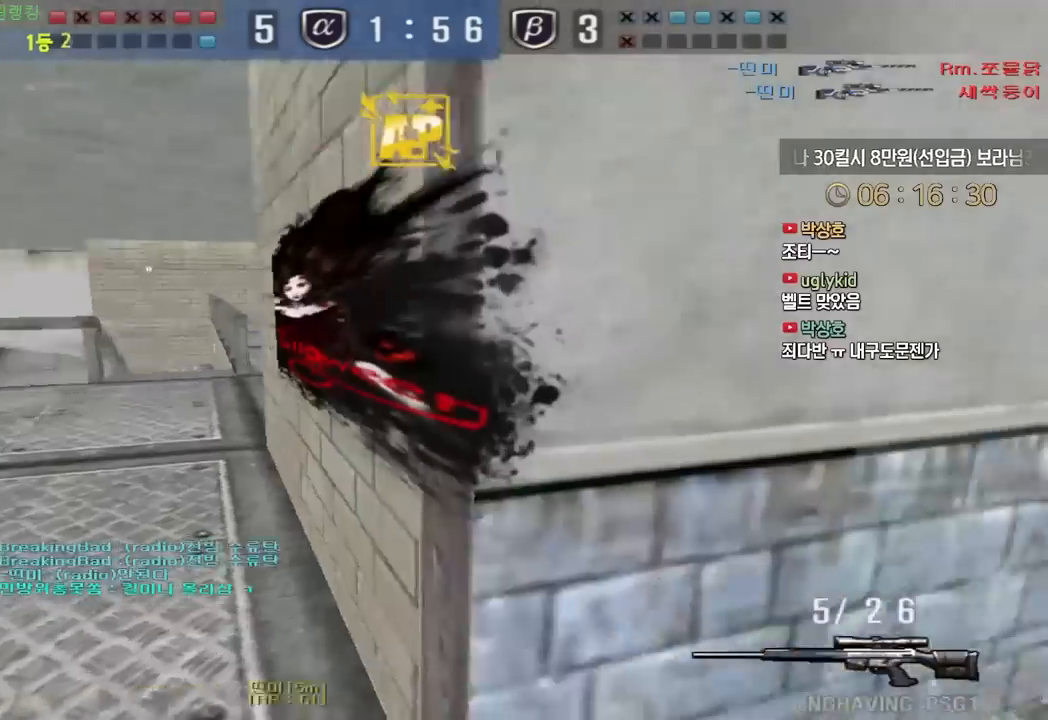
{"keys": ["a", "w"], "events": [[117, "ctrl", "down"], [150, "d", "up"], [150, "w", "up"], [217, "a", "down"], [217, "w", "down"], [267, "ctrl", "up"]]}
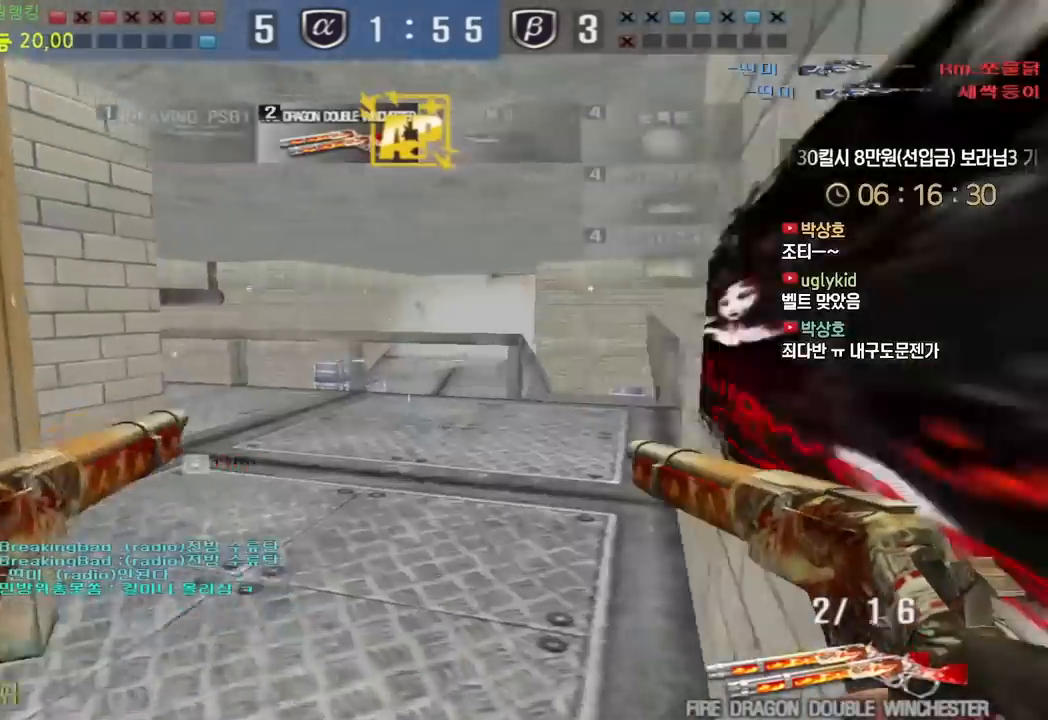
{"keys": [], "events": [[50, "ctrl", "down"], [67, "a", "up"], [67, "w", "up"], [133, "ctrl", "up"], [133, "w", "down"], [150, "a", "down"], [283, "ctrl", "down"], [300, "a", "up"], [300, "space", "down"], [300, "w", "up"], [333, "ctrl", "up"], [367, "space", "up"]]}
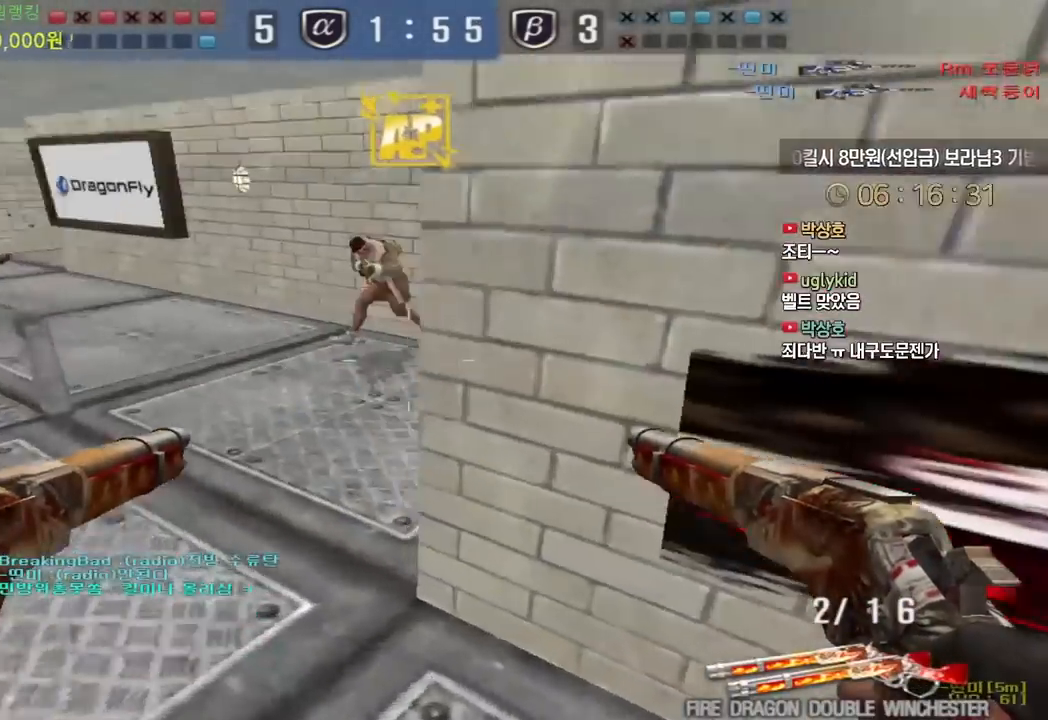
{"keys": ["d", "w"], "events": [[233, "d", "down"], [233, "w", "down"]]}
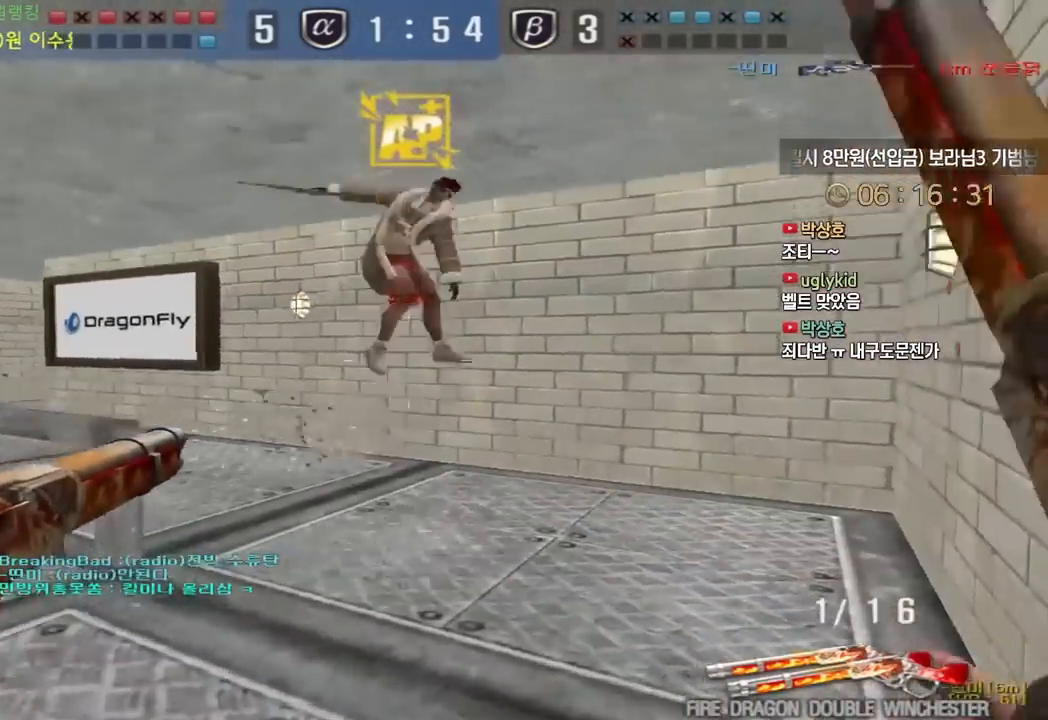
{"keys": ["ctrl"], "events": [[50, "ctrl", "down"], [83, "d", "up"], [83, "space", "down"], [83, "w", "up"], [133, "ctrl", "up"], [150, "ctrl", "down"], [150, "space", "up"]]}
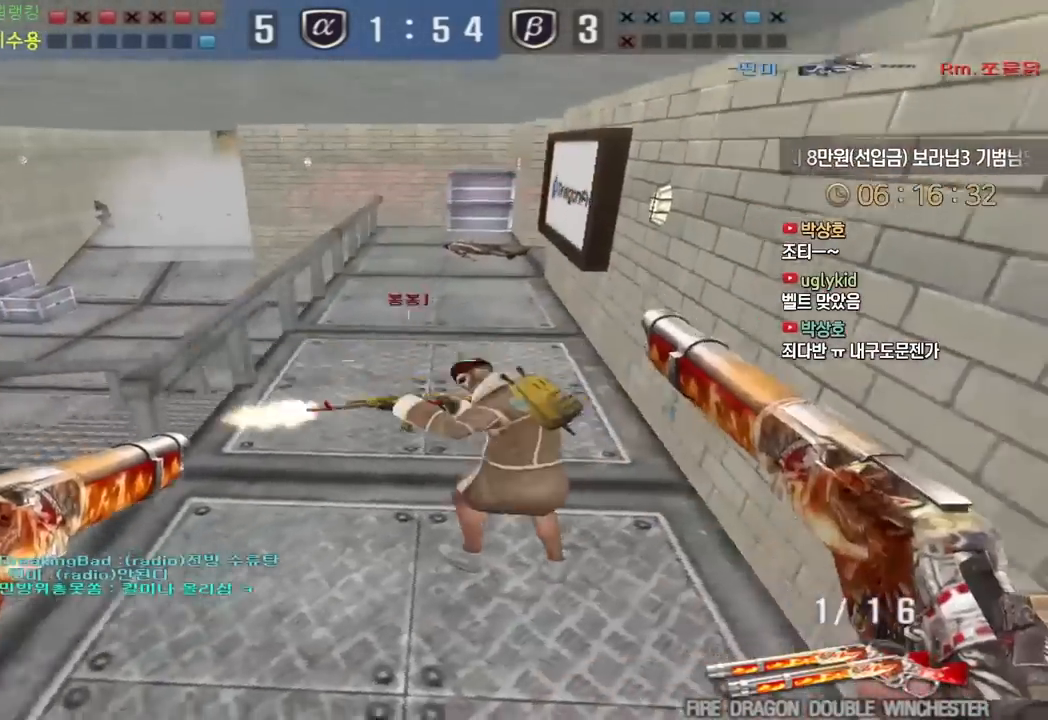
{"keys": ["ctrl"], "events": []}
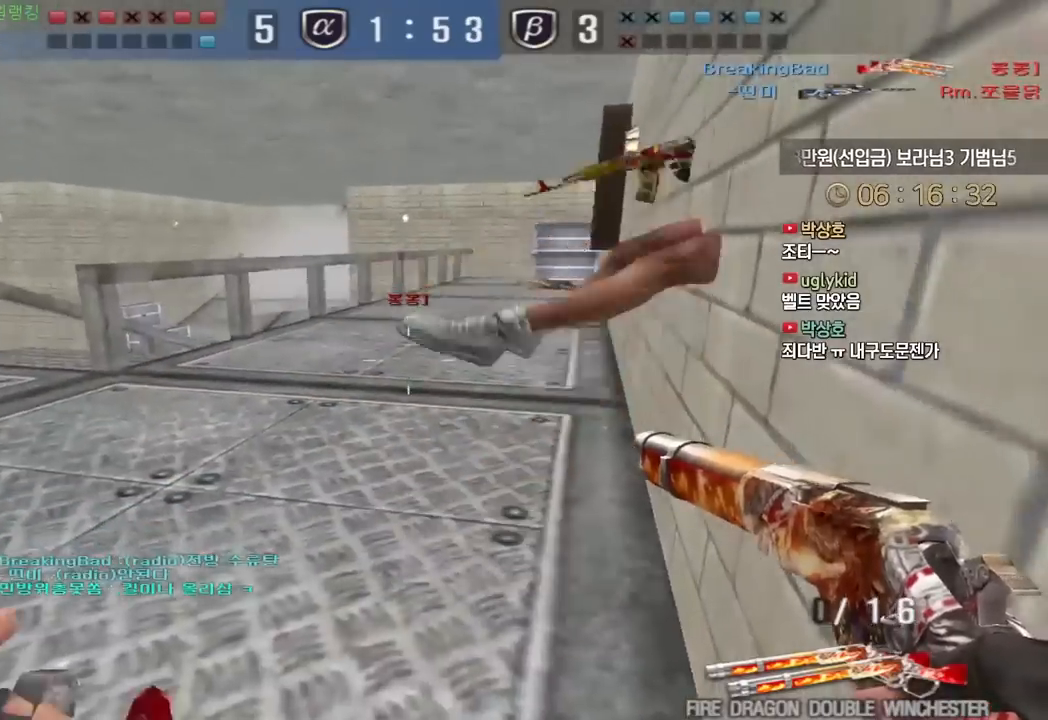
{"keys": ["ctrl"], "events": [[183, "w", "down"], [217, "a", "down"], [217, "ctrl", "up"], [450, "ctrl", "down"], [483, "a", "up"], [483, "w", "up"]]}
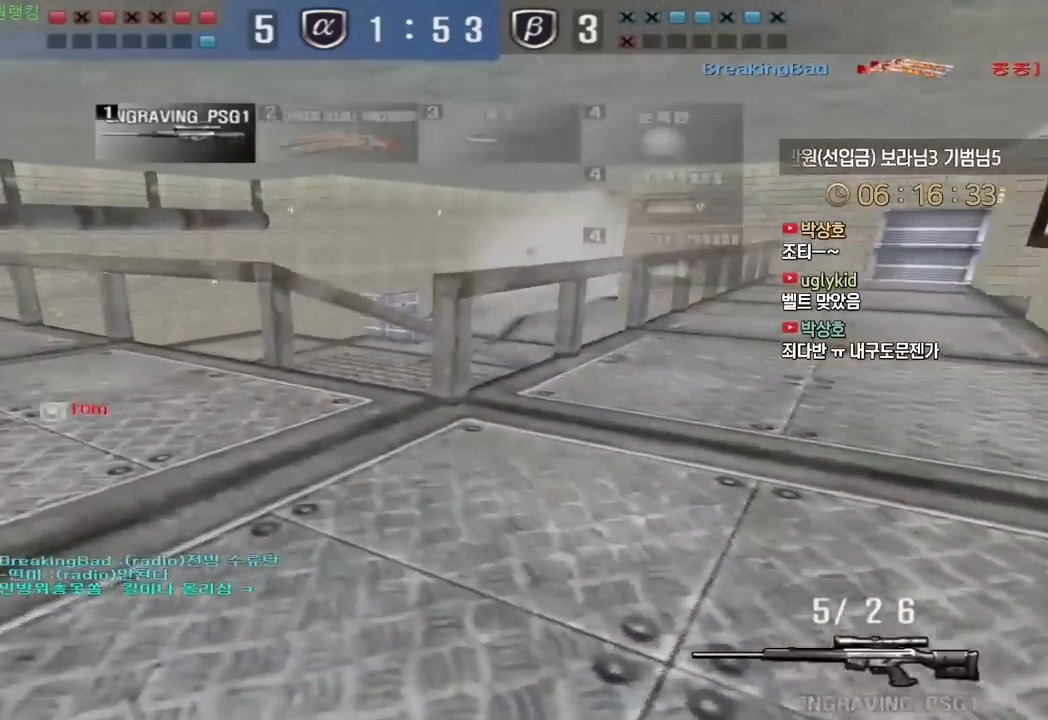
{"keys": ["a", "w"], "events": [[67, "d", "down"], [67, "w", "down"], [117, "ctrl", "up"], [250, "ctrl", "down"], [267, "d", "up"], [267, "w", "up"], [367, "a", "down"], [367, "w", "down"], [400, "ctrl", "up"]]}
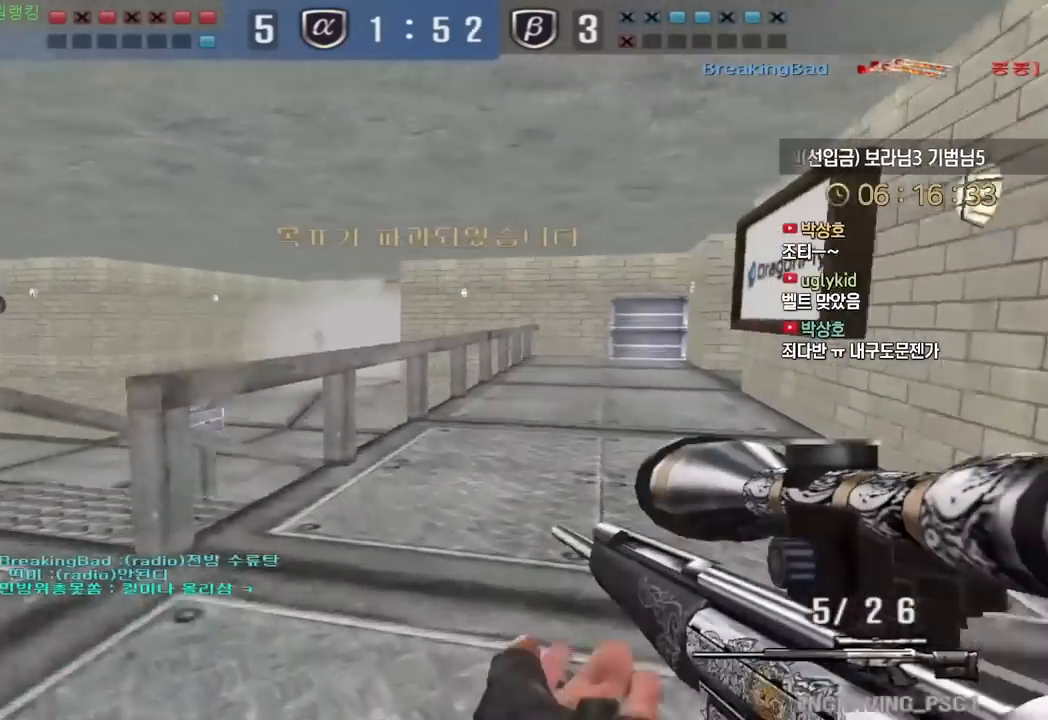
{"keys": ["shift"], "events": [[133, "shift", "down"], [150, "w", "up"], [167, "a", "up"], [217, "a", "down"], [217, "shift", "up"], [233, "w", "down"], [367, "shift", "down"], [383, "a", "up"], [383, "w", "up"]]}
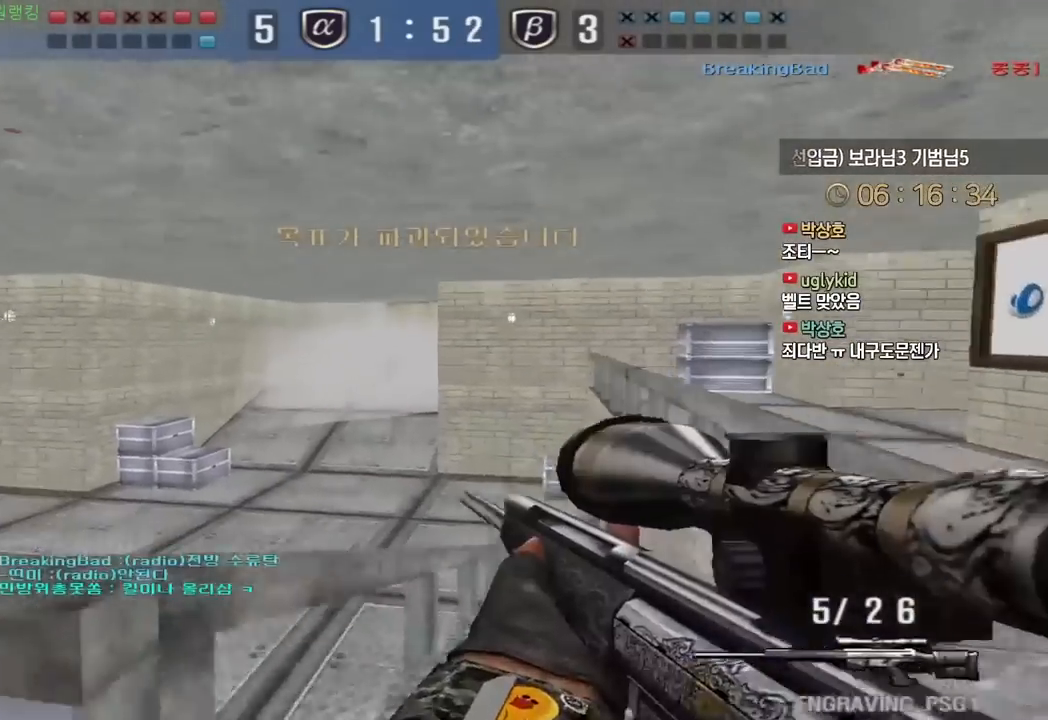
{"keys": [], "events": [[300, "shift", "up"]]}
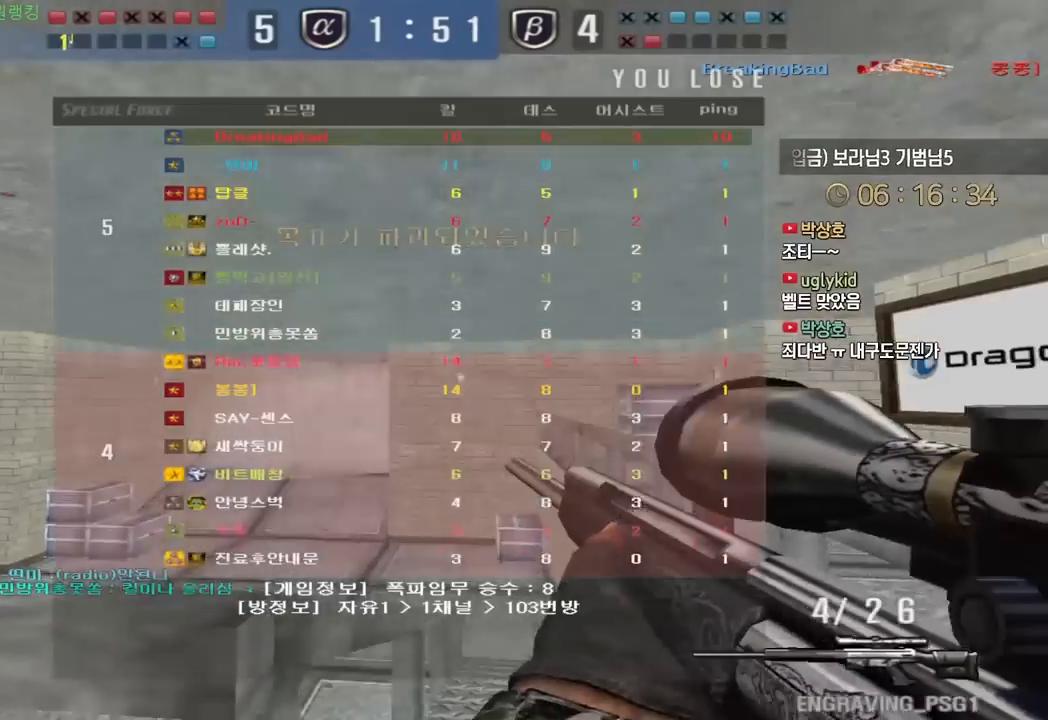
{"keys": ["r", "shift"], "events": [[83, "shift", "down"], [300, "r", "down"], [350, "shift", "up"], [400, "r", "up"], [400, "shift", "down"], [450, "r", "down"]]}
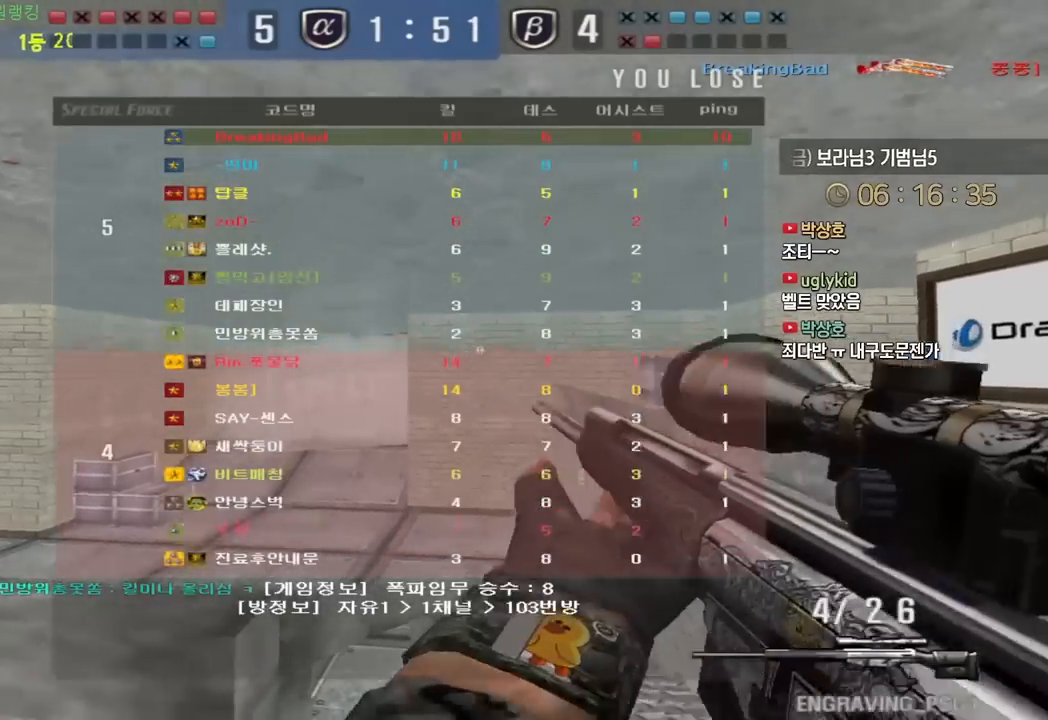
{"keys": [], "events": [[67, "r", "up"], [100, "shift", "up"], [383, "w", "down"], [467, "w", "up"]]}
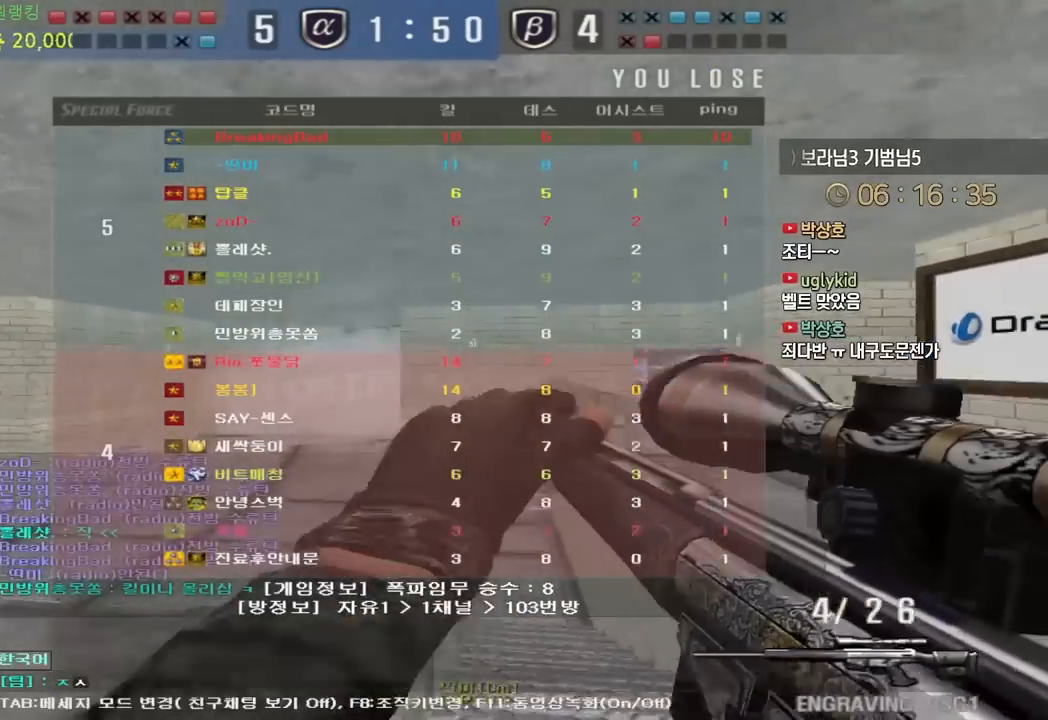
{"keys": [], "events": [[17, "w", "down"], [133, "w", "up"]]}
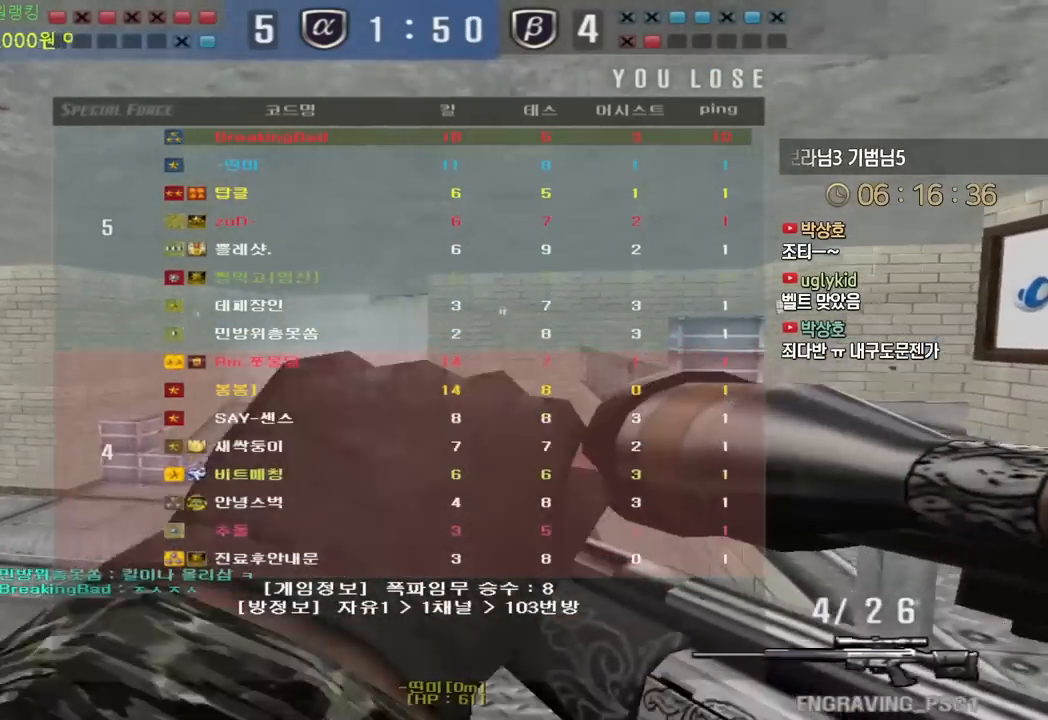
{"keys": [], "events": []}
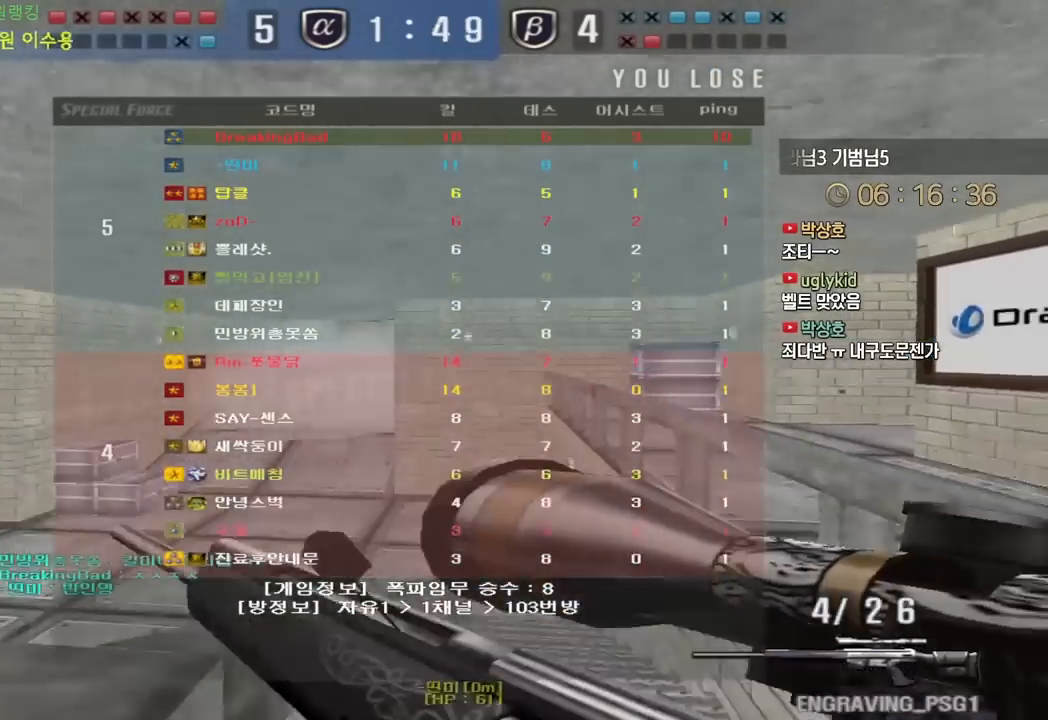
{"keys": [], "events": []}
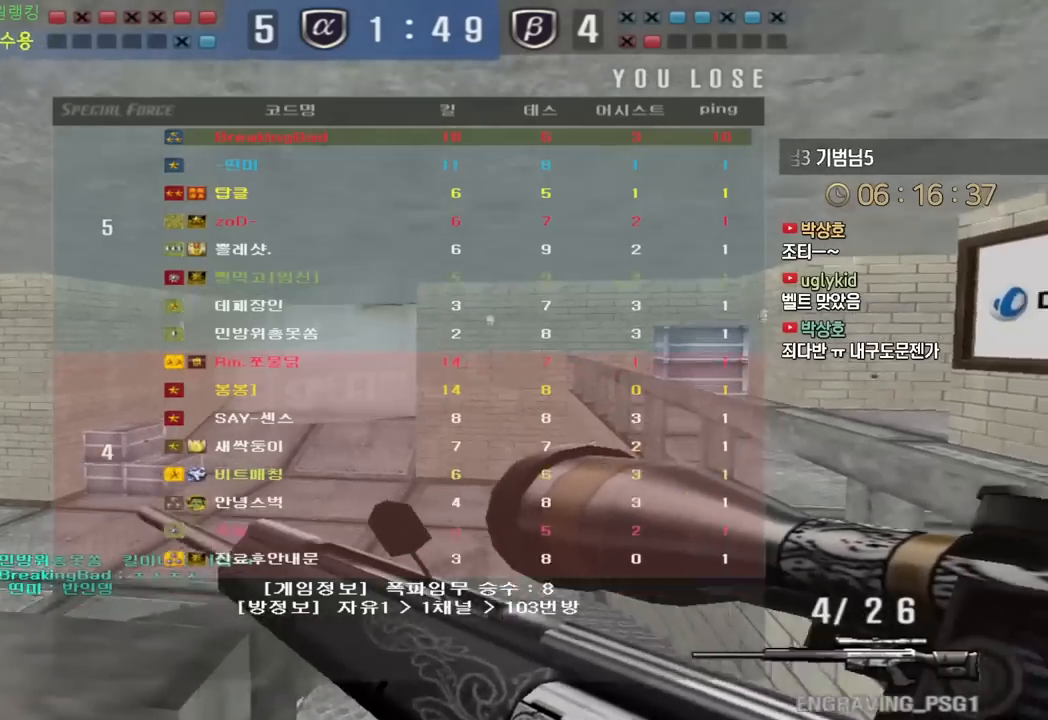
{"keys": [], "events": []}
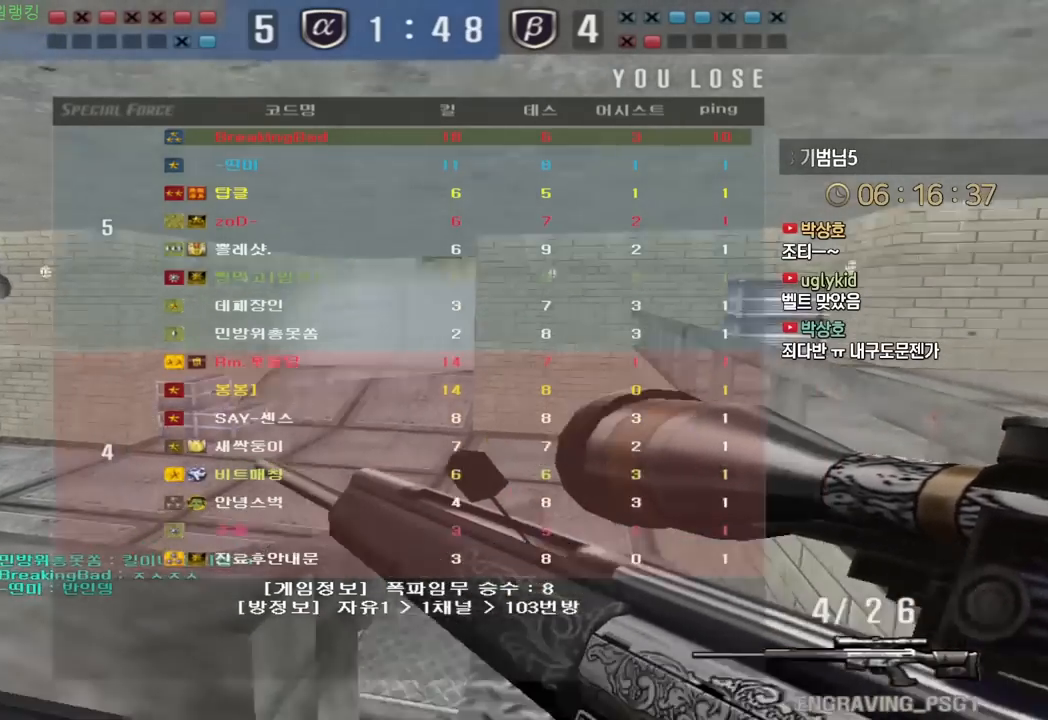
{"keys": [], "events": []}
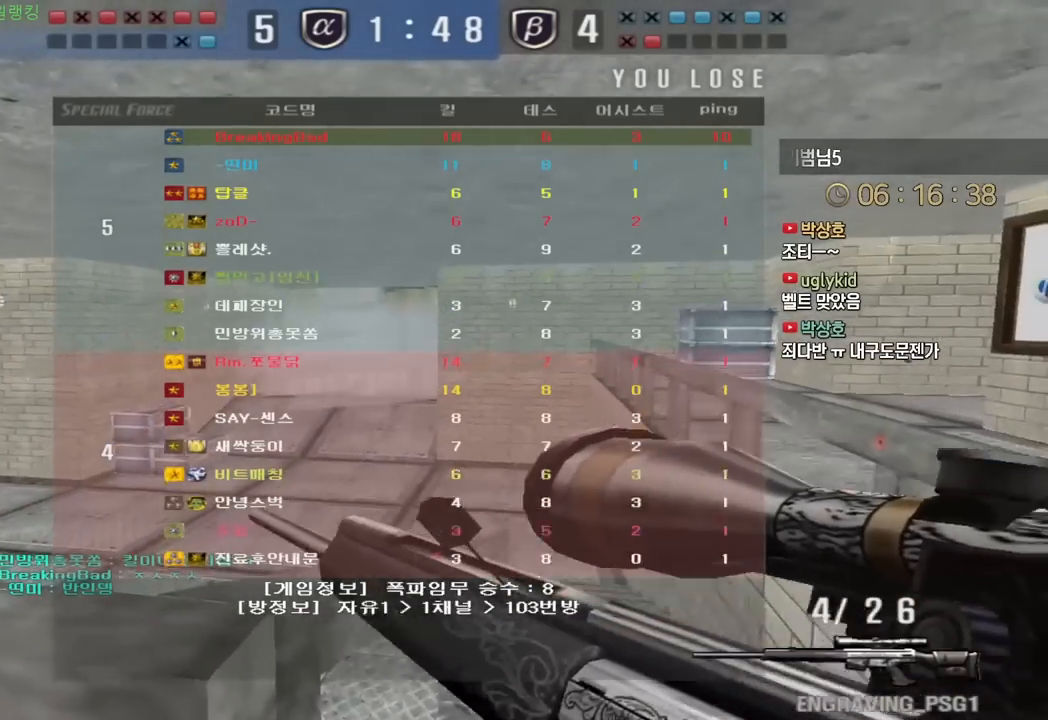
{"keys": [], "events": []}
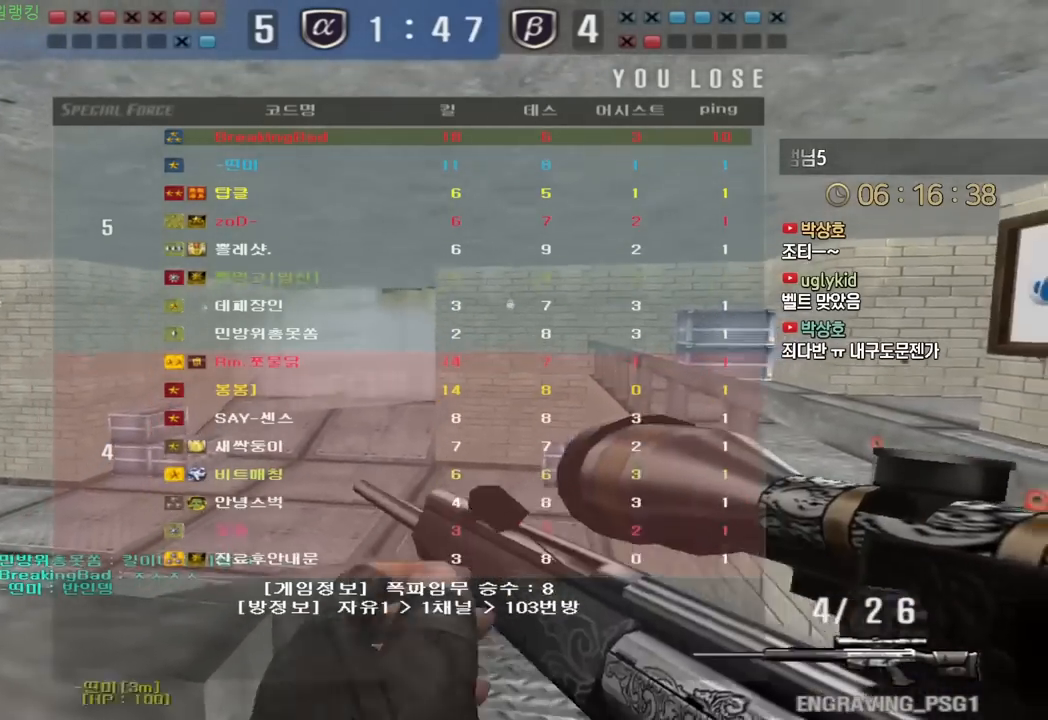
{"keys": [], "events": []}
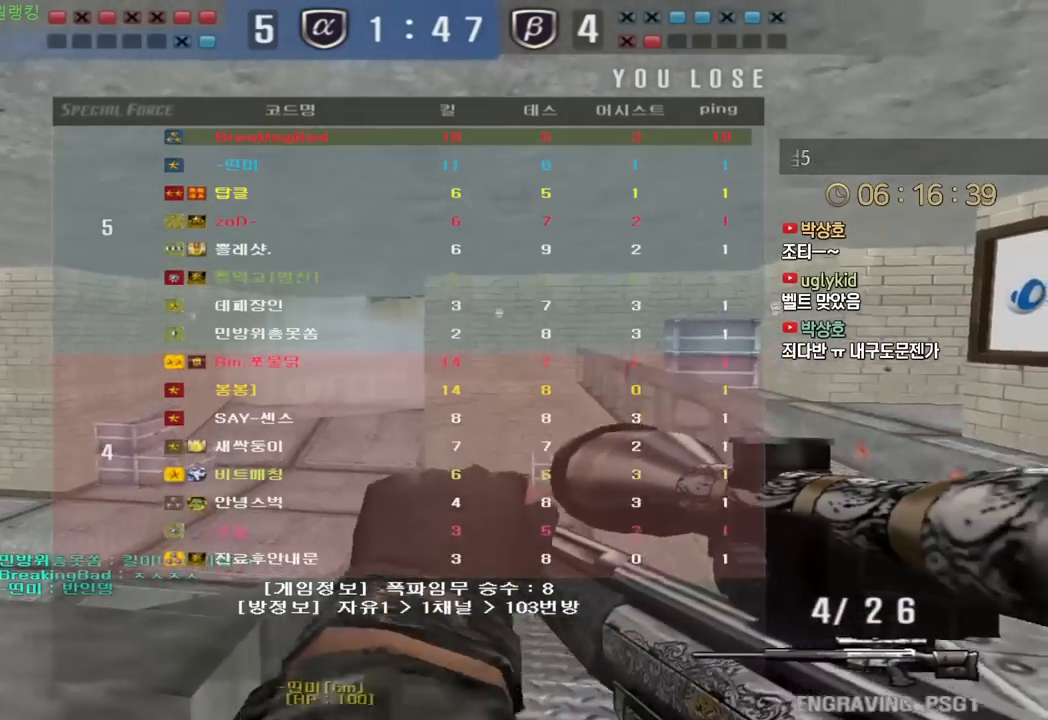
{"keys": [], "events": []}
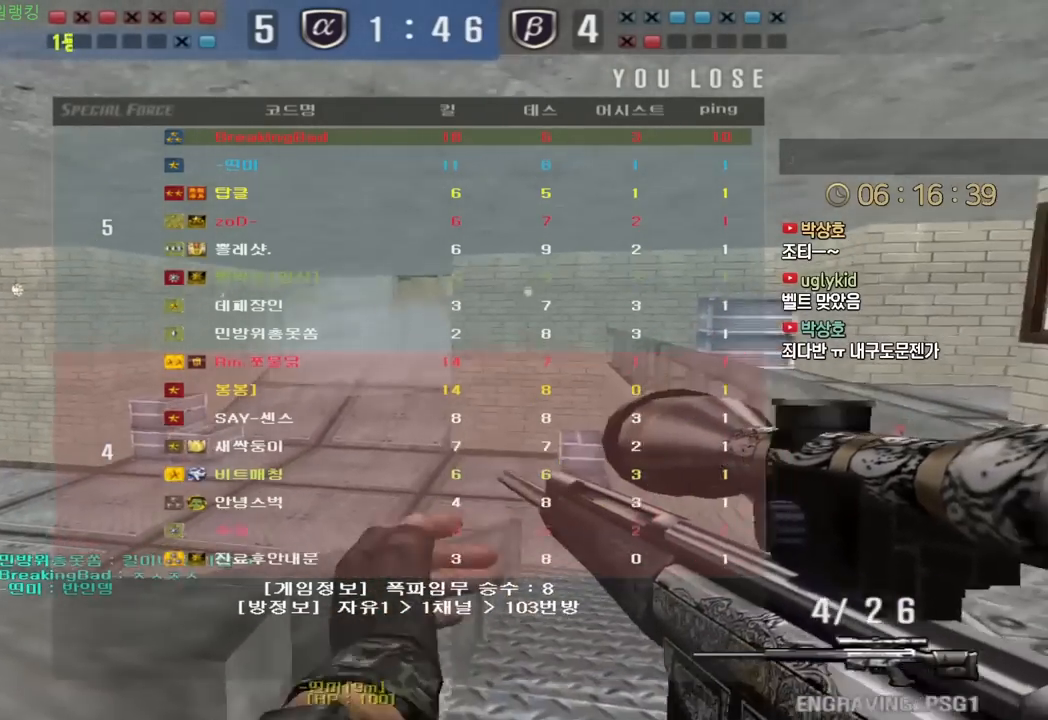
{"keys": [], "events": []}
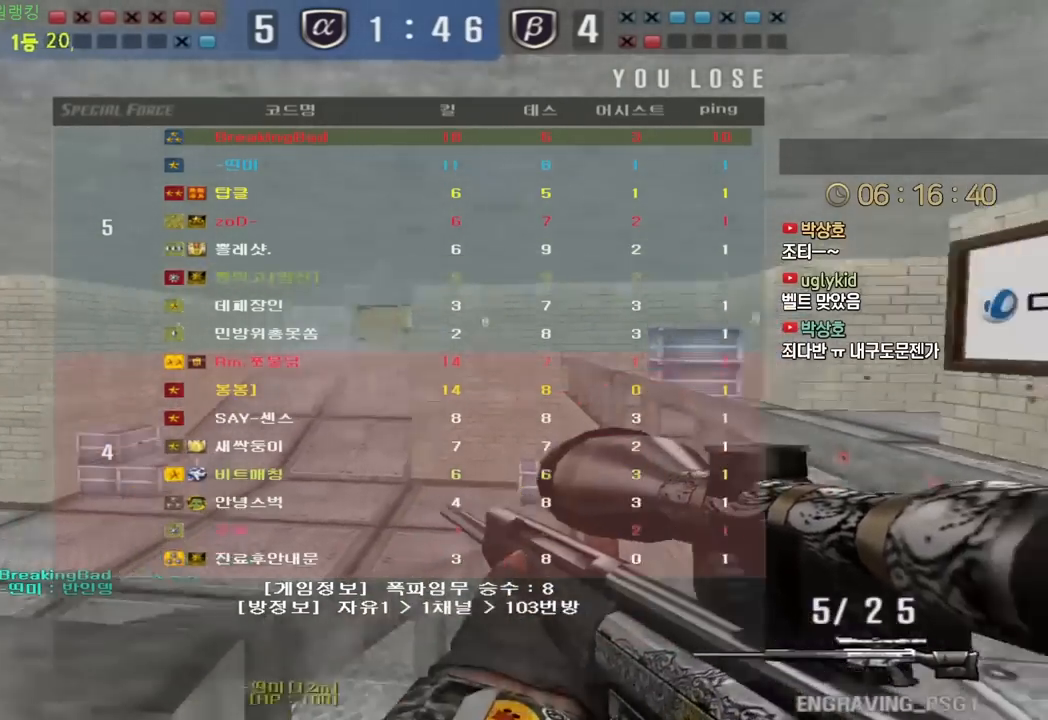
{"keys": [], "events": []}
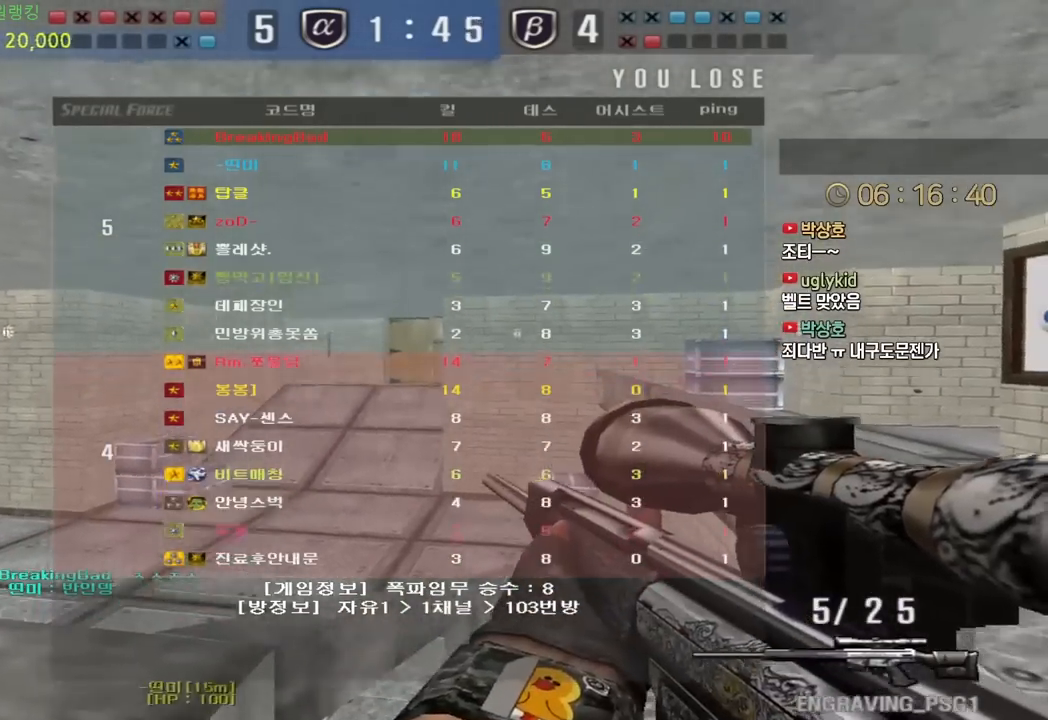
{"keys": ["w"], "events": [[333, "w", "down"]]}
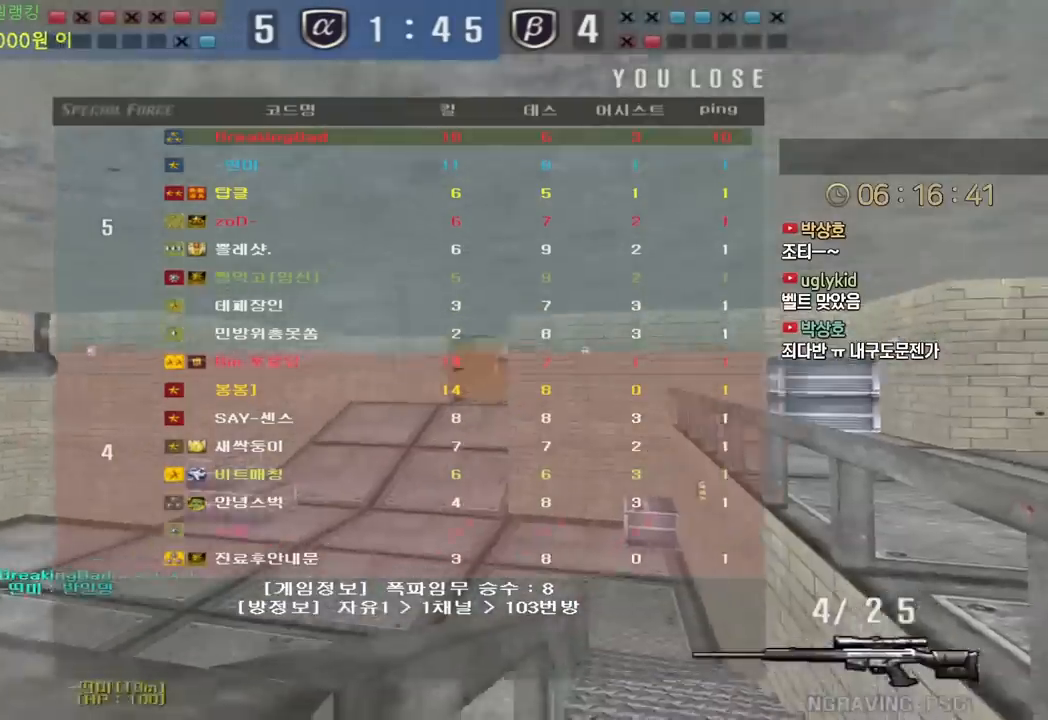
{"keys": ["w"], "events": []}
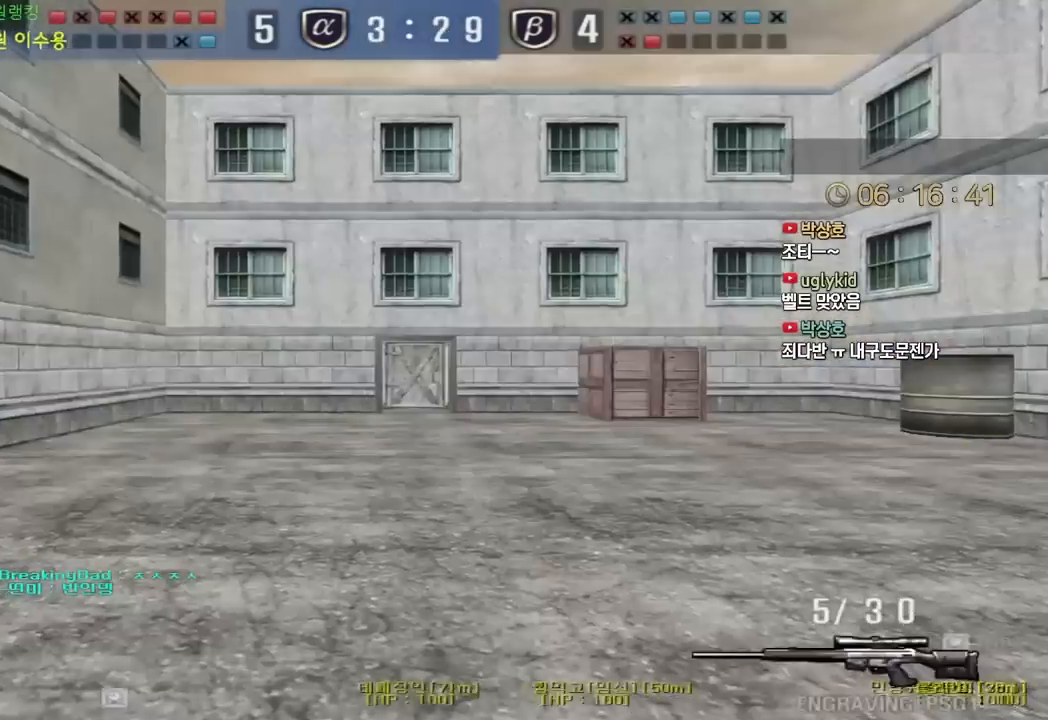
{"keys": ["d", "tab", "w"], "events": [[183, "tab", "down"], [300, "d", "down"]]}
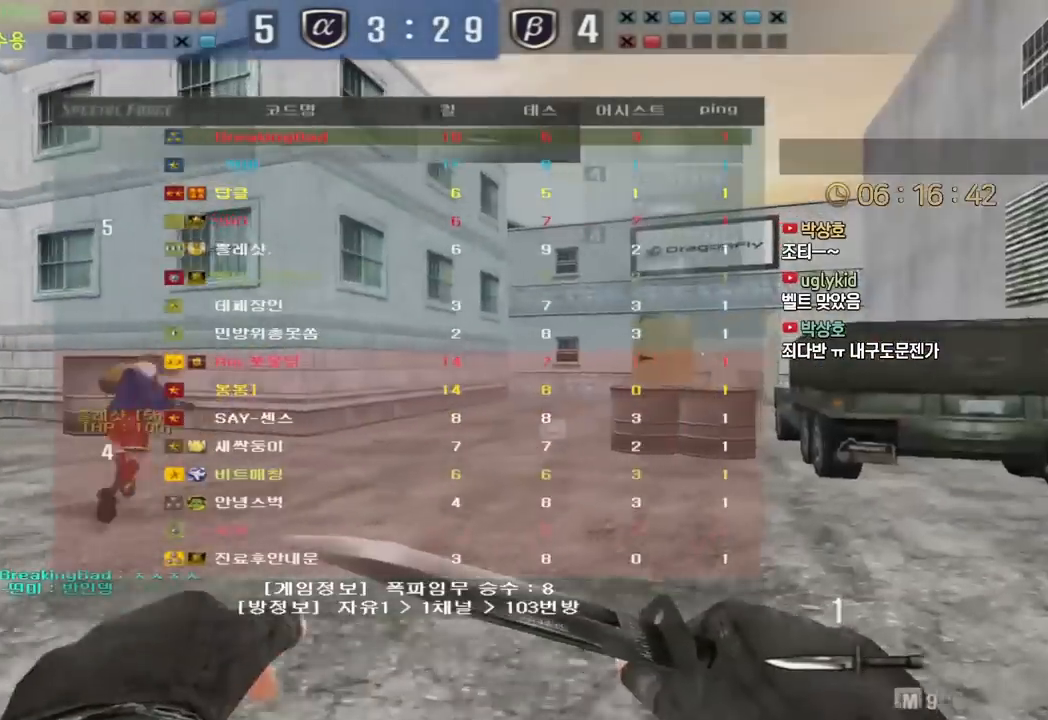
{"keys": ["d", "tab", "w"], "events": []}
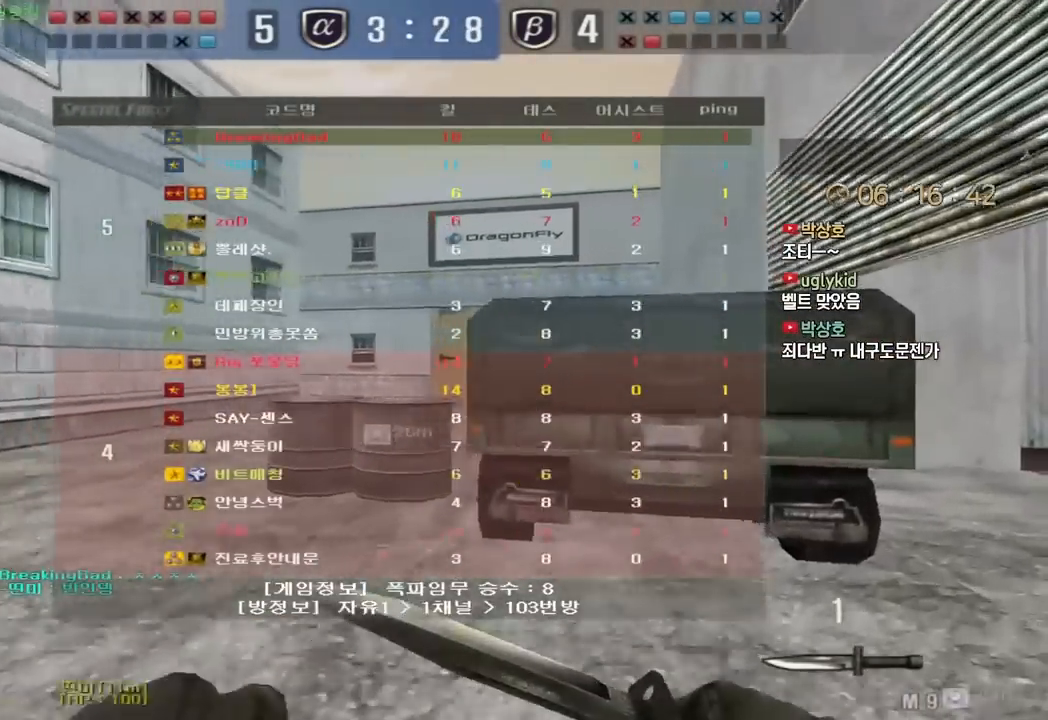
{"keys": ["d", "tab", "w"], "events": []}